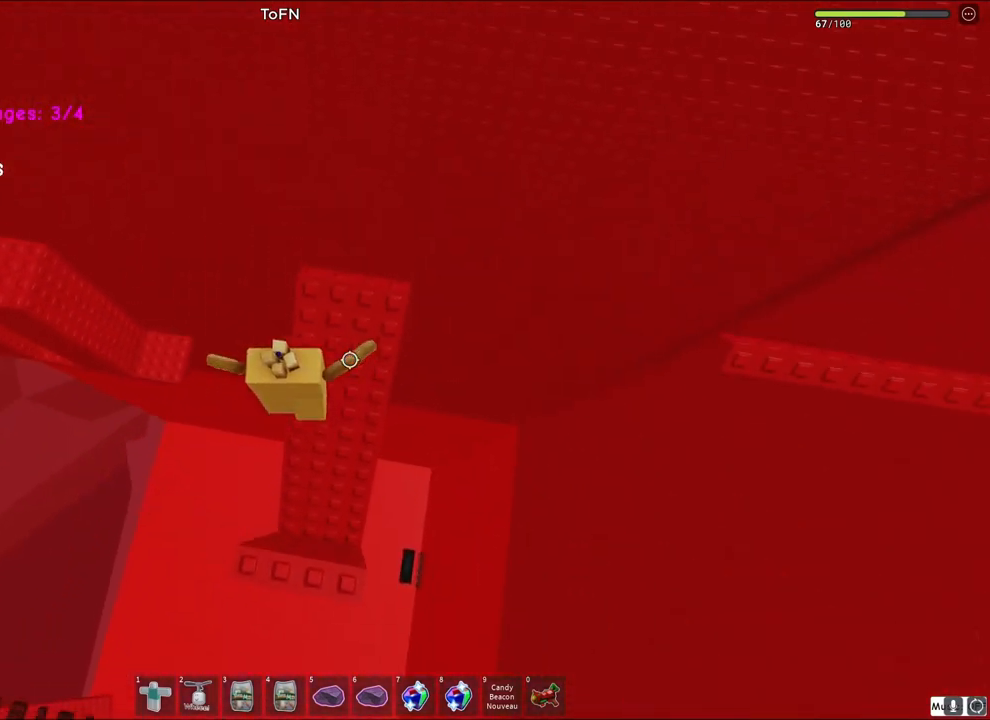
Gameplay with keyboard; each line is a JSON object with the keys held at the frame after it. "events" lists presses ("down") and releases ("up") of "a", "ctrl", "d", "e", "q", "s", "shift", "space" and "w" between this image and that frame as [ms after this image, input, new state], when the widget could be followed in between. No other keys are recorded. Mouse input is not recorded.
{"keys": [], "events": [[50, "space", "up"], [133, "d", "down"], [250, "w", "up"], [367, "d", "up"]]}
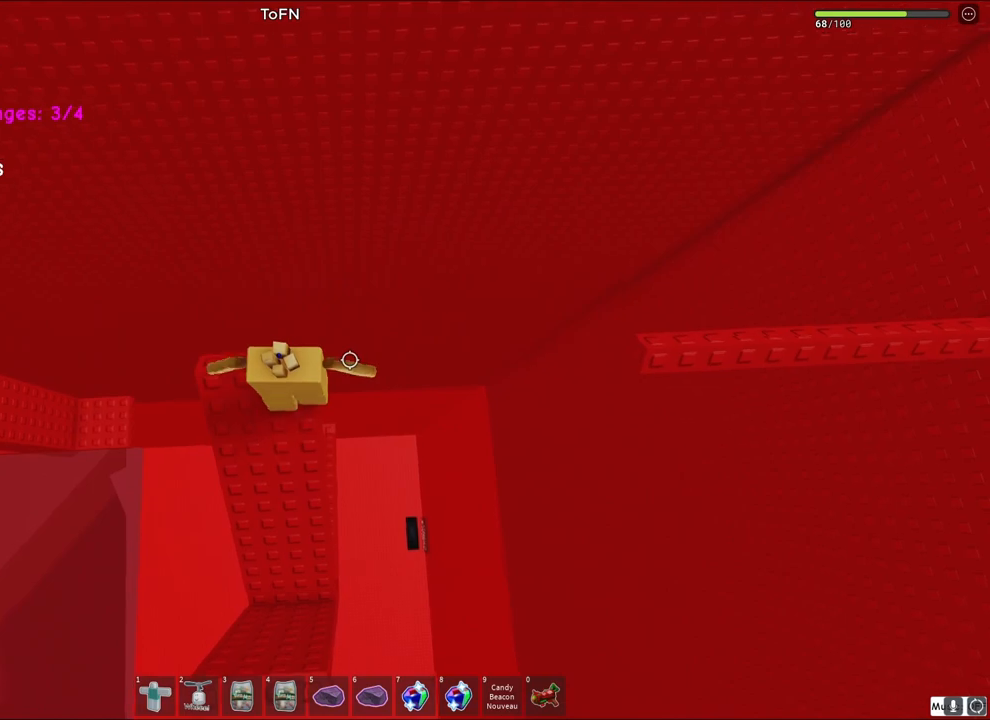
{"keys": ["space", "w"], "events": [[50, "d", "down"], [100, "d", "up"], [200, "shift", "down"], [267, "shift", "up"], [383, "w", "down"], [467, "space", "down"]]}
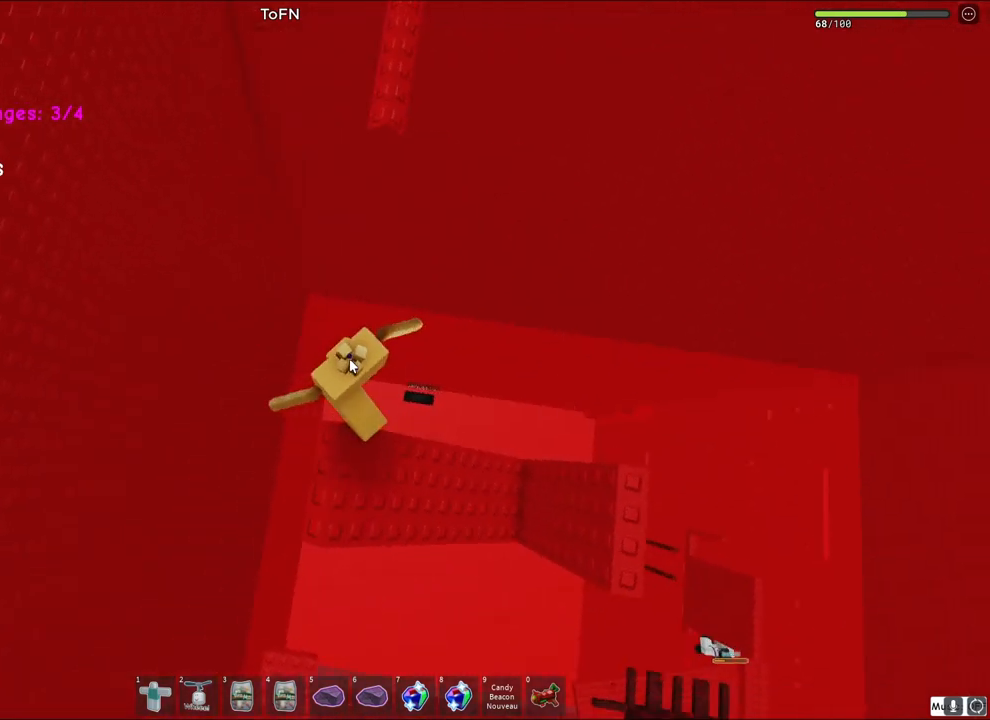
{"keys": ["w"], "events": [[100, "shift", "down"], [150, "space", "up"], [283, "shift", "up"]]}
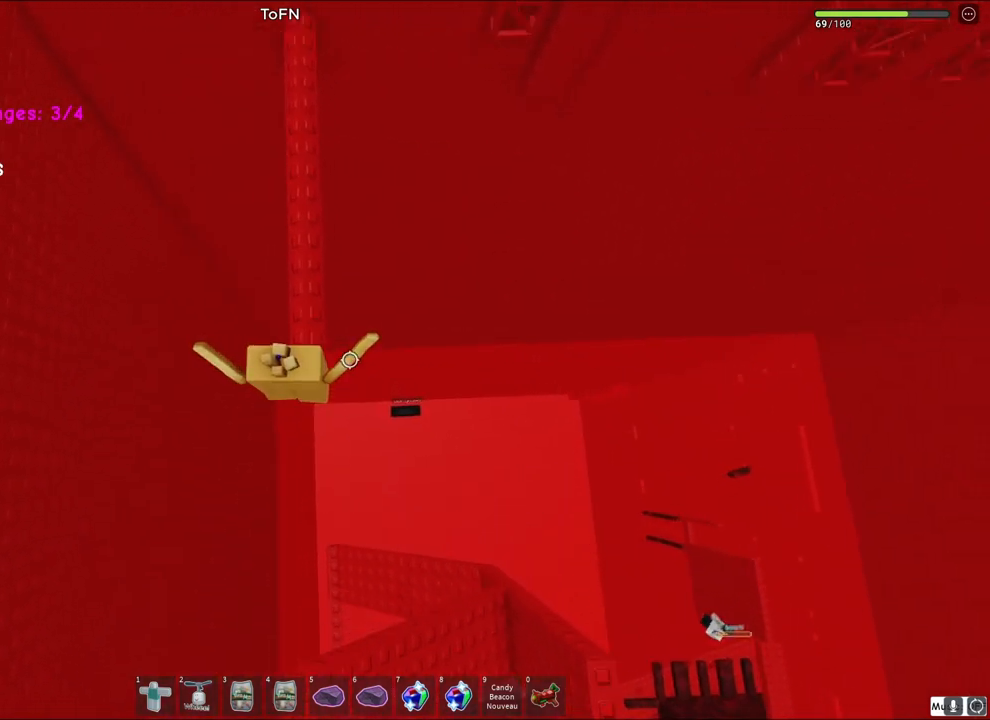
{"keys": ["w"], "events": []}
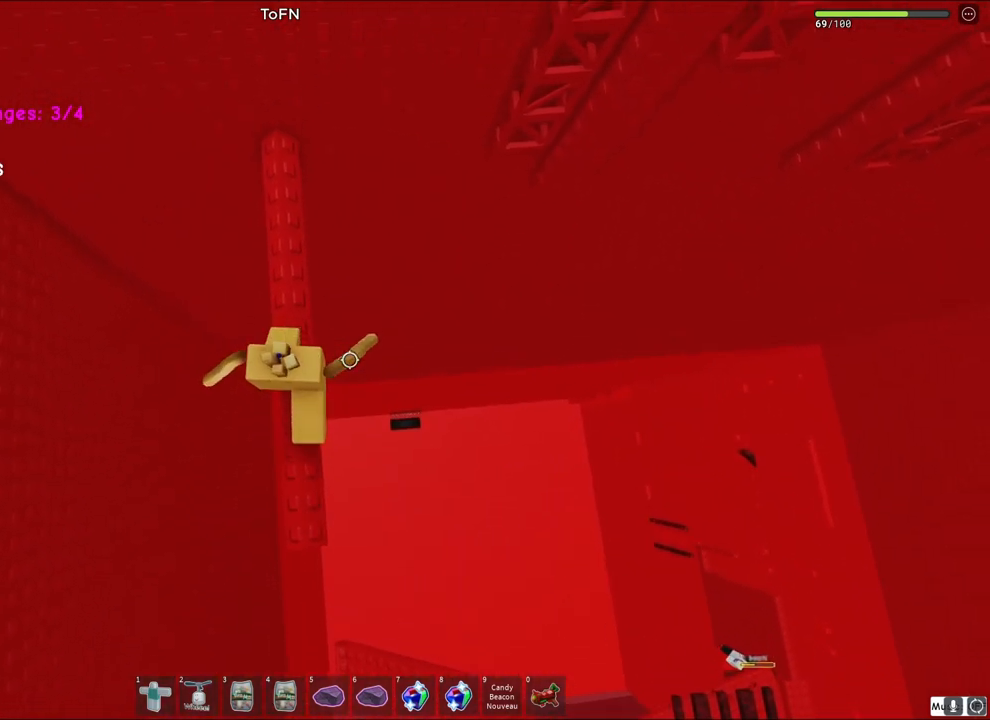
{"keys": ["d", "space", "w"], "events": [[267, "d", "down"], [383, "space", "down"]]}
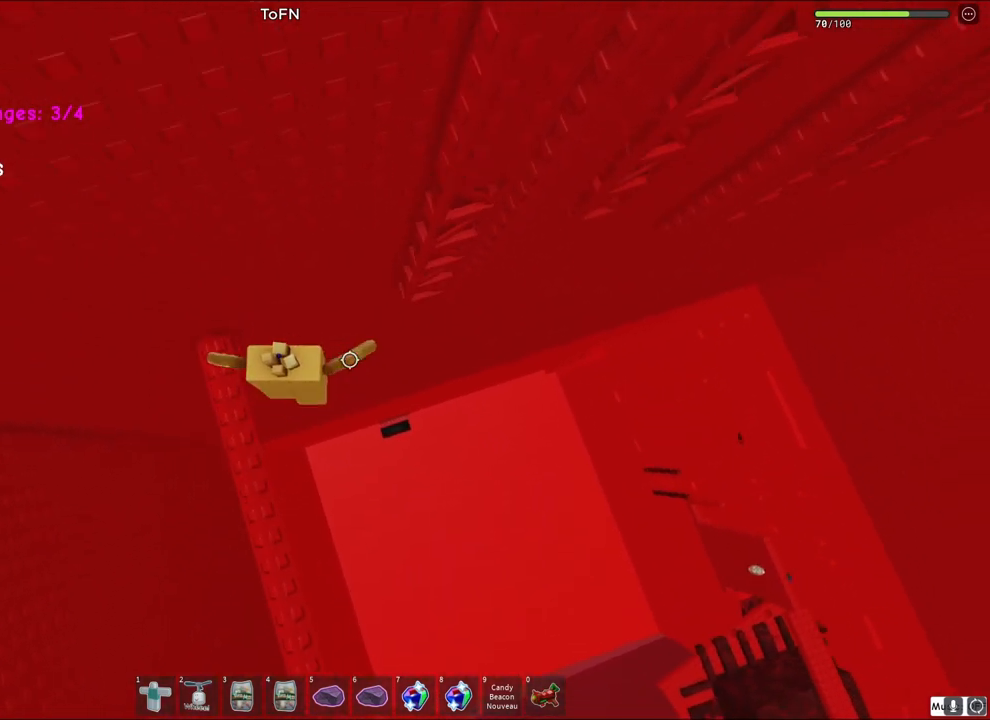
{"keys": ["d", "w"], "events": [[50, "space", "up"]]}
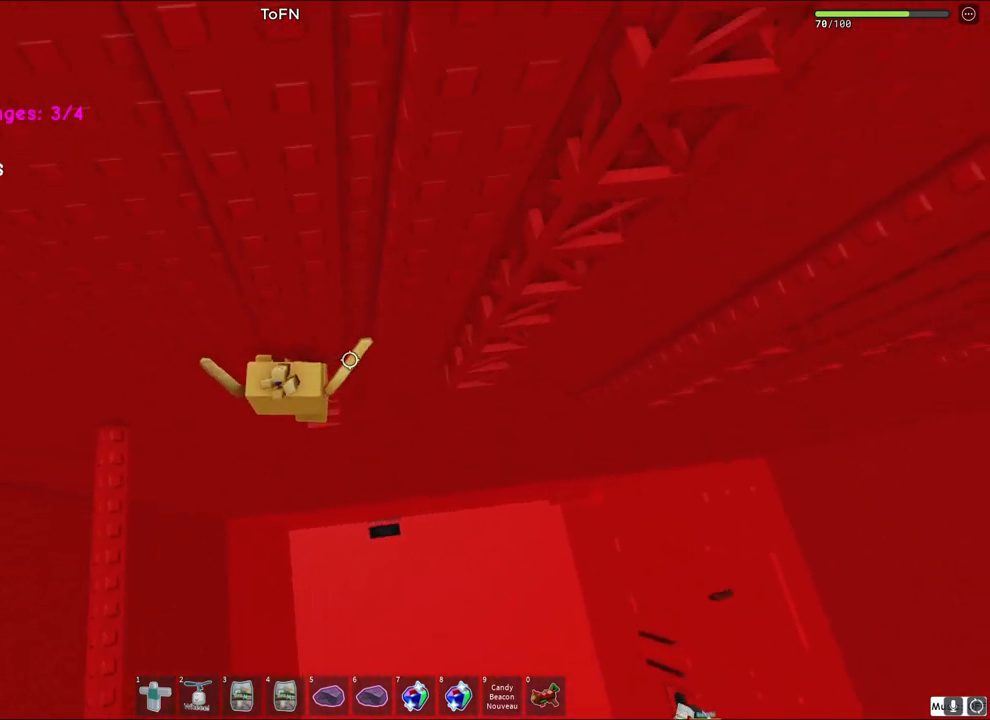
{"keys": [], "events": [[233, "d", "up"], [383, "d", "down"], [500, "d", "up"], [500, "w", "up"]]}
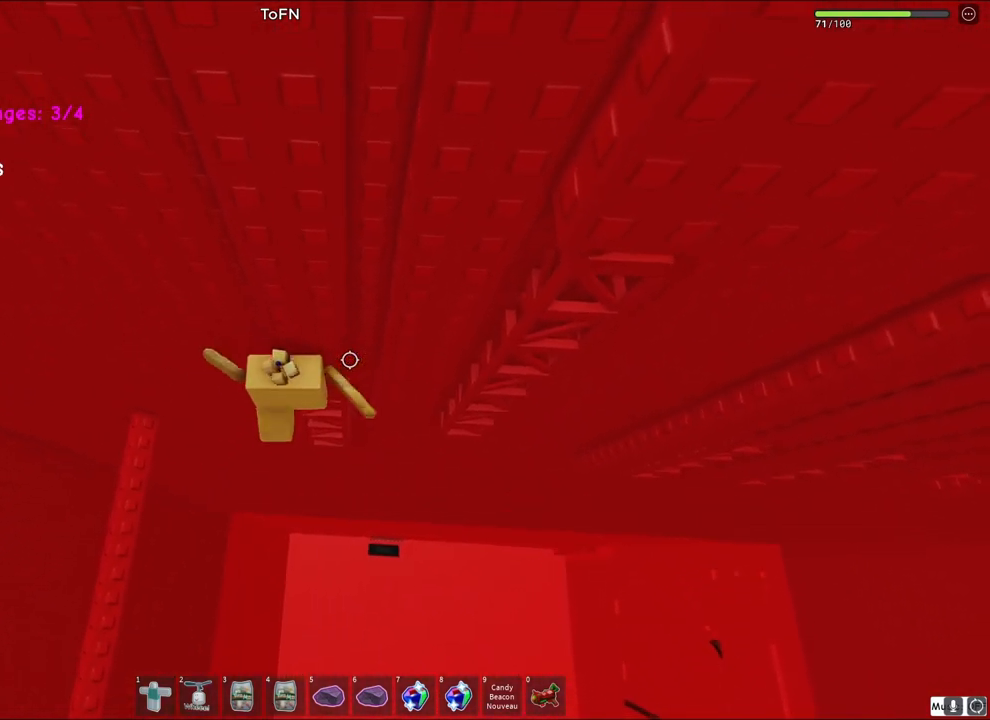
{"keys": ["d", "w"], "events": [[150, "d", "down"], [183, "w", "down"], [250, "space", "down"], [450, "space", "up"]]}
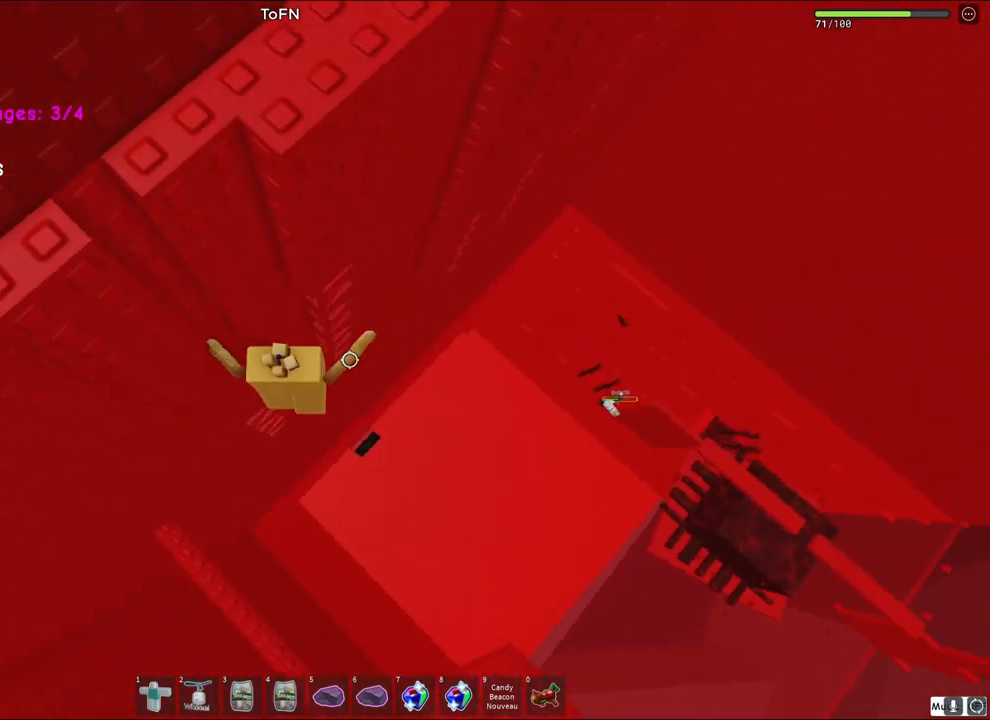
{"keys": ["d", "w"], "events": []}
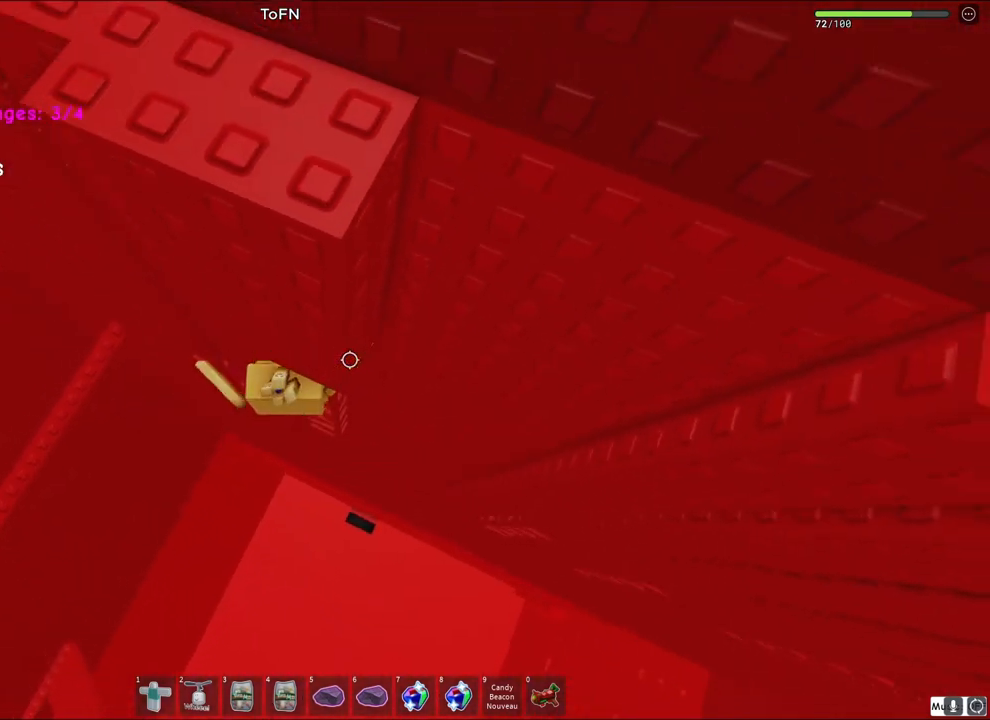
{"keys": ["d", "space", "w"], "events": [[333, "space", "down"]]}
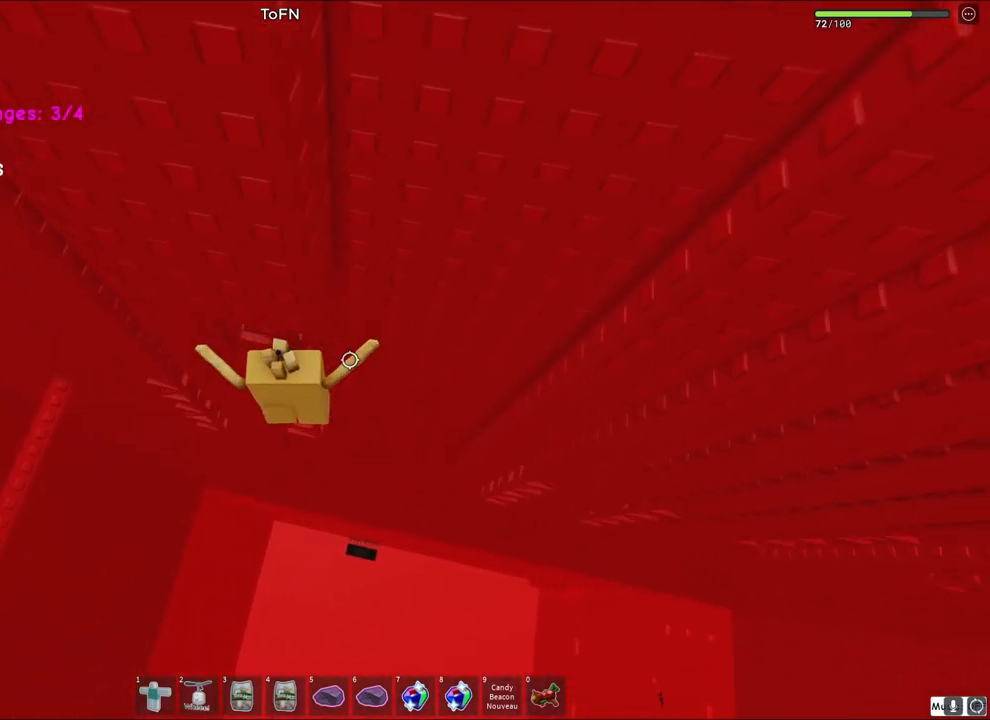
{"keys": ["d", "w"], "events": [[133, "d", "up"], [133, "space", "up"], [450, "d", "down"]]}
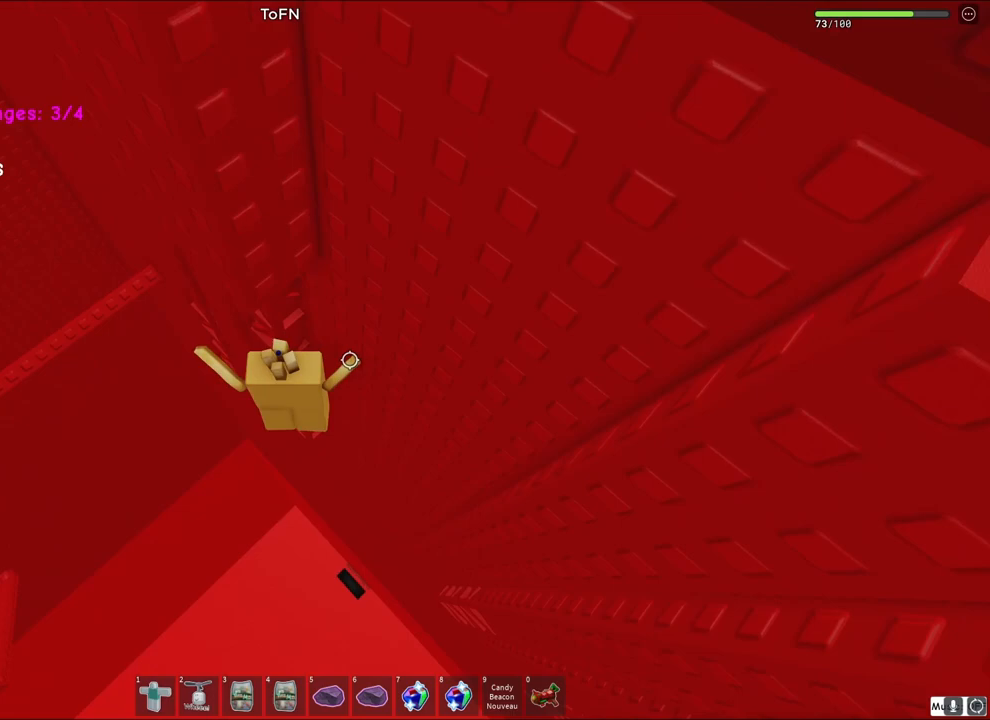
{"keys": [], "events": [[17, "d", "up"], [200, "w", "up"]]}
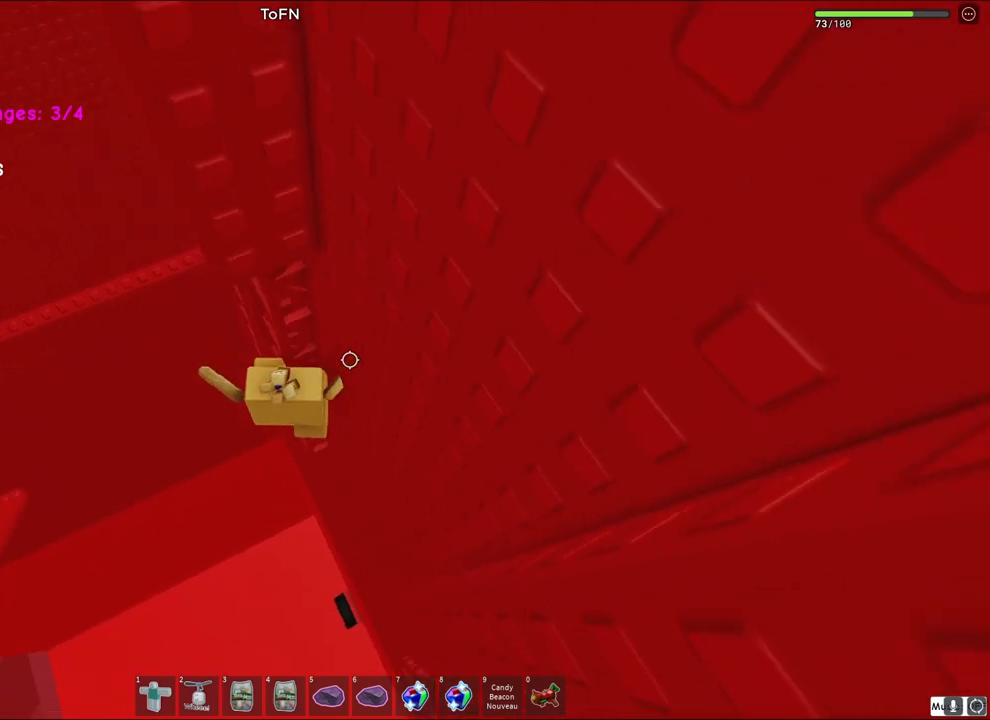
{"keys": ["d"], "events": [[150, "space", "down"], [233, "d", "down"], [350, "space", "up"]]}
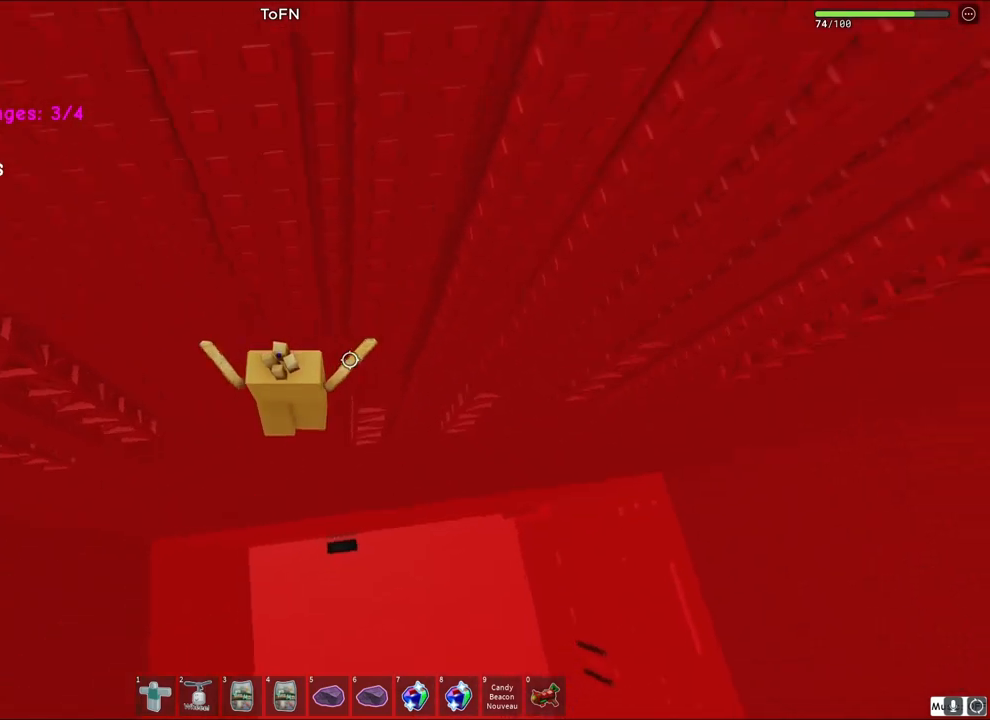
{"keys": ["w"], "events": [[50, "w", "down"], [183, "d", "up"]]}
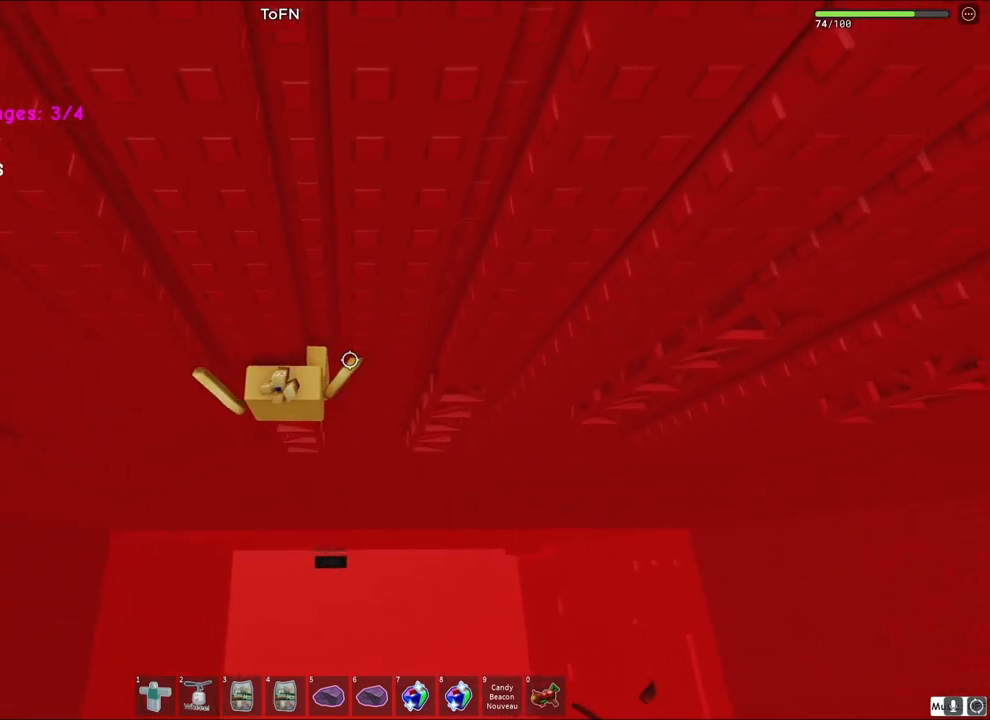
{"keys": ["d", "space", "w"], "events": [[50, "w", "up"], [317, "d", "down"], [317, "w", "down"], [367, "space", "down"]]}
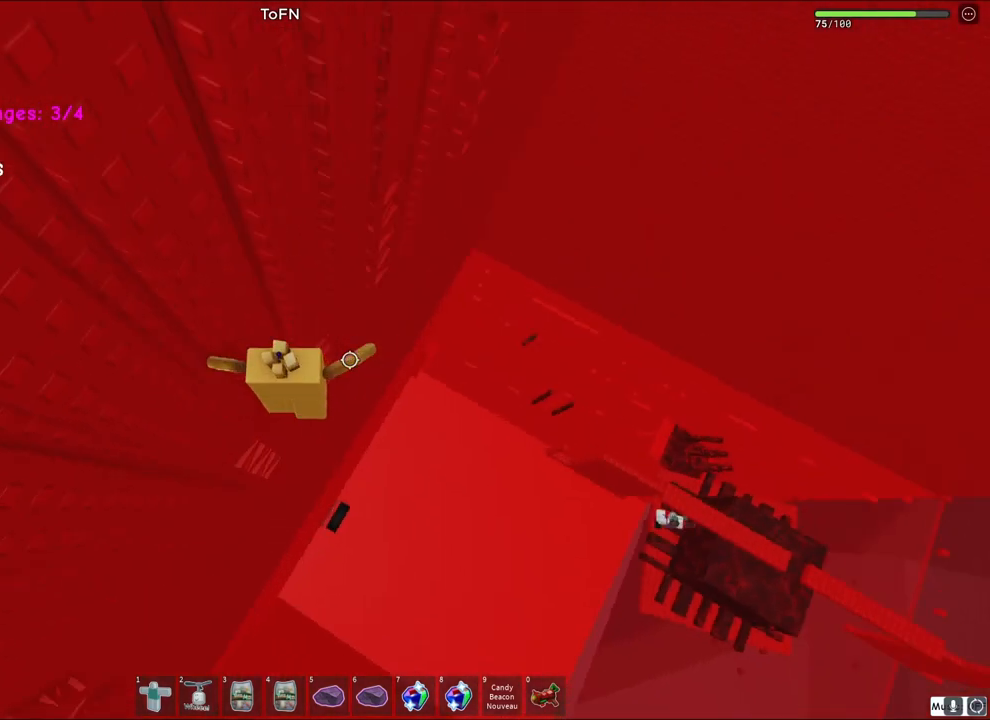
{"keys": ["w"], "events": [[67, "space", "up"], [167, "d", "up"], [167, "w", "up"], [367, "w", "down"]]}
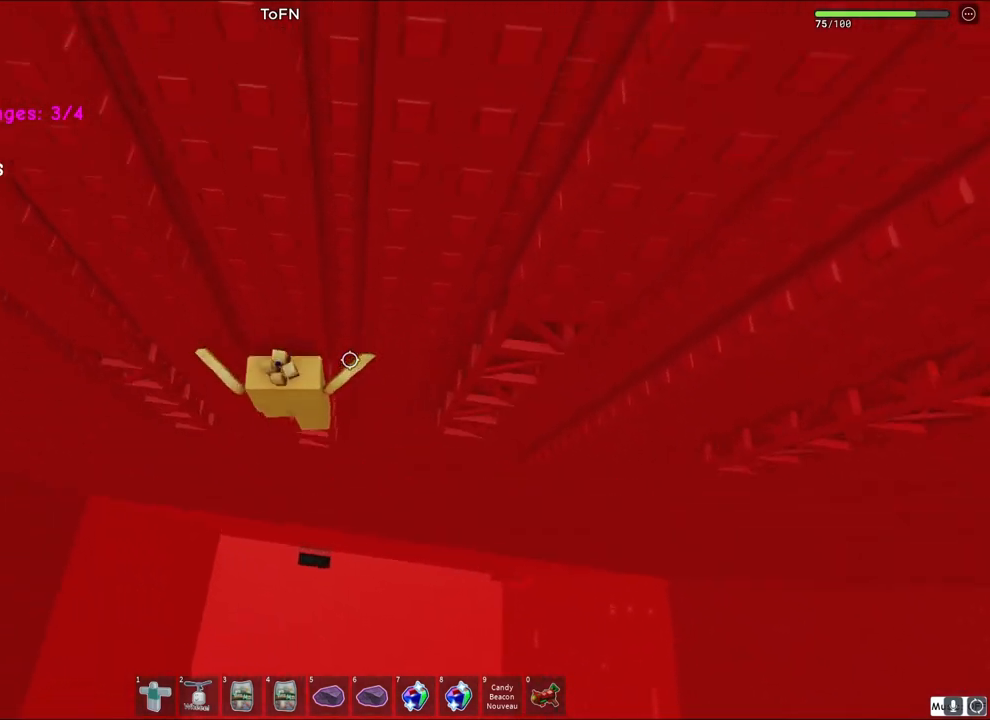
{"keys": ["d", "space", "w"], "events": [[217, "w", "up"], [383, "d", "down"], [400, "w", "down"], [467, "space", "down"]]}
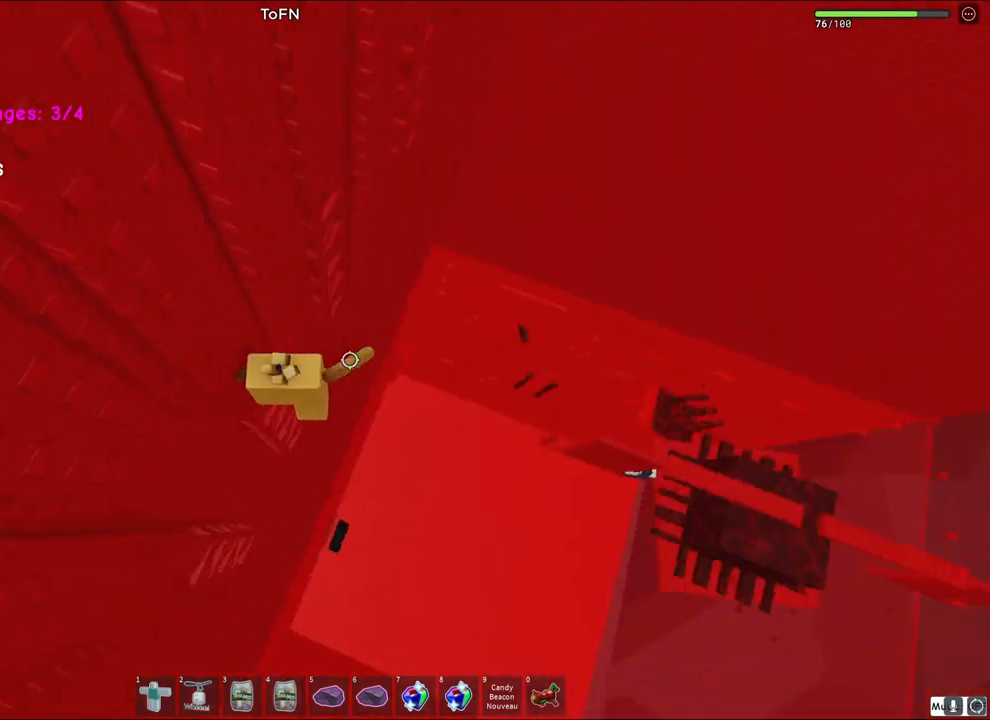
{"keys": ["w"], "events": [[200, "space", "up"], [317, "d", "up"], [333, "w", "up"], [467, "w", "down"]]}
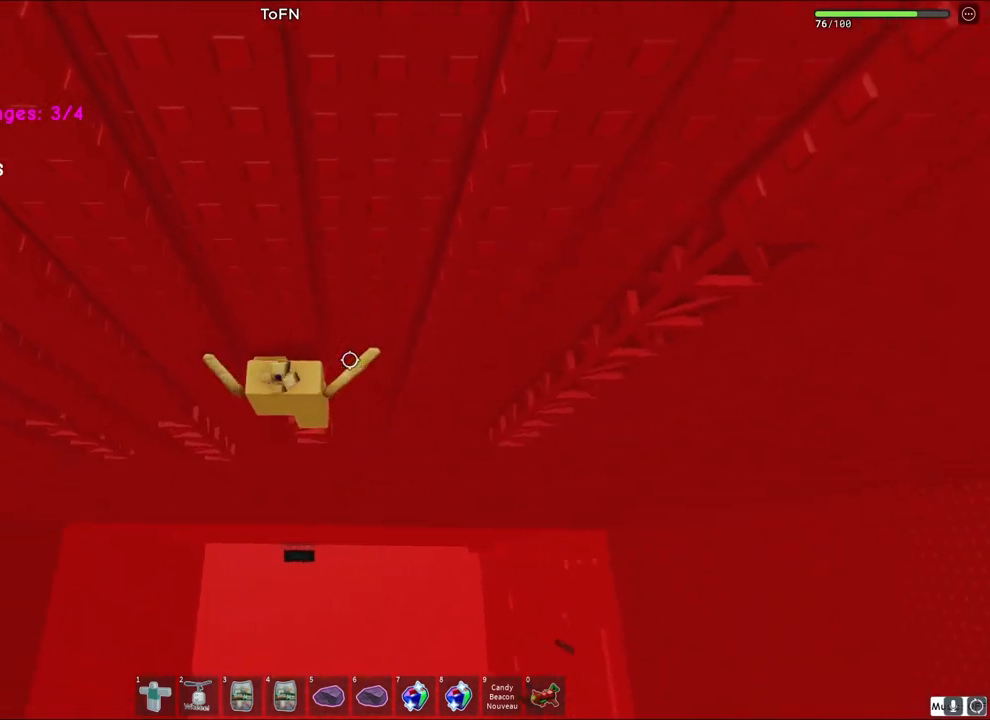
{"keys": ["d", "space", "w"], "events": [[217, "w", "up"], [417, "d", "down"], [417, "w", "down"], [500, "space", "down"]]}
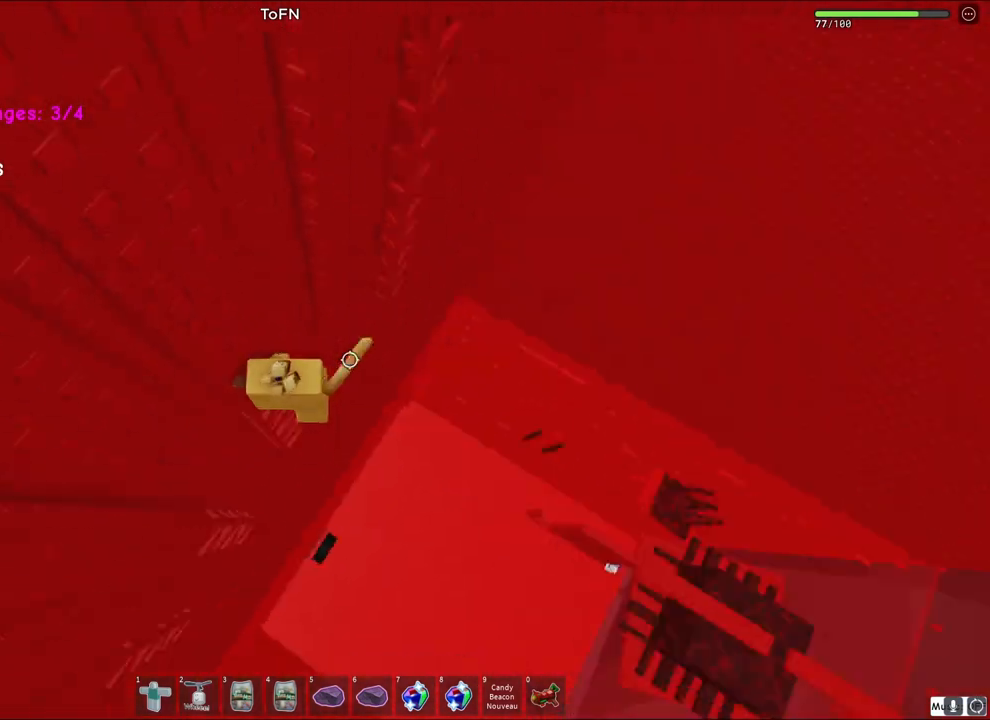
{"keys": ["d", "w"], "events": [[167, "space", "up"]]}
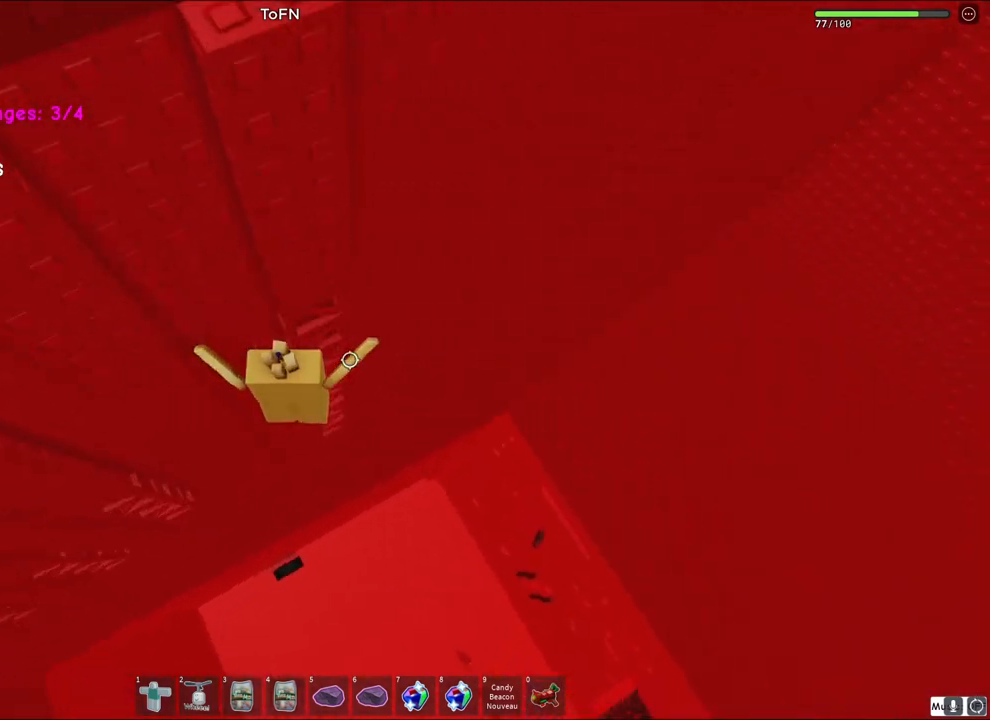
{"keys": ["w"], "events": [[33, "d", "up"]]}
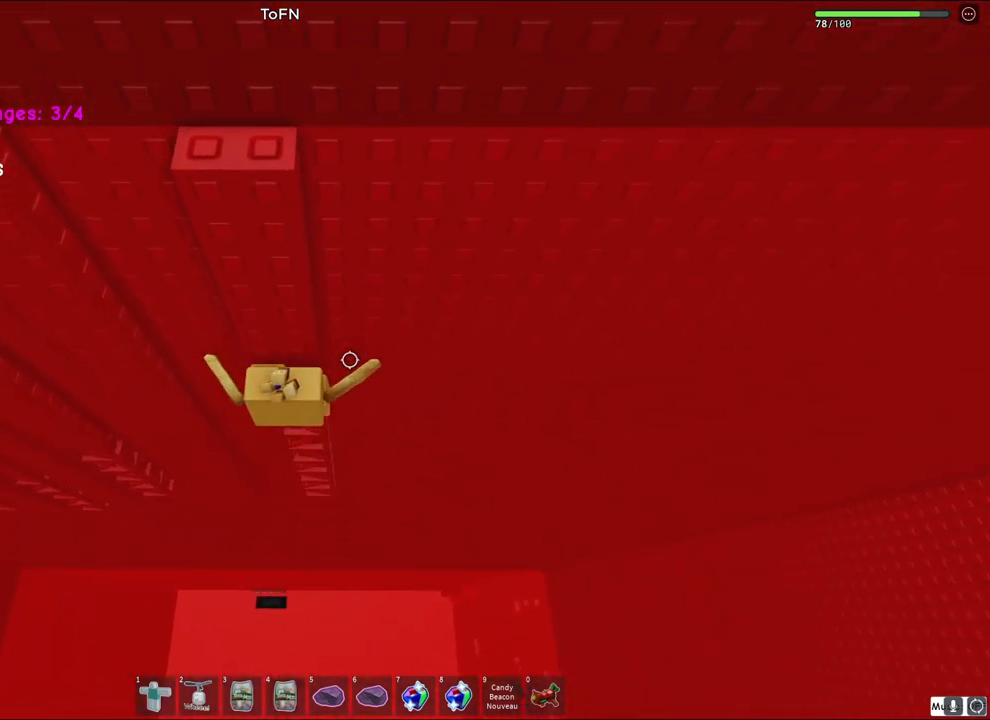
{"keys": ["a", "w"], "events": [[217, "a", "down"], [300, "space", "down"], [467, "space", "up"]]}
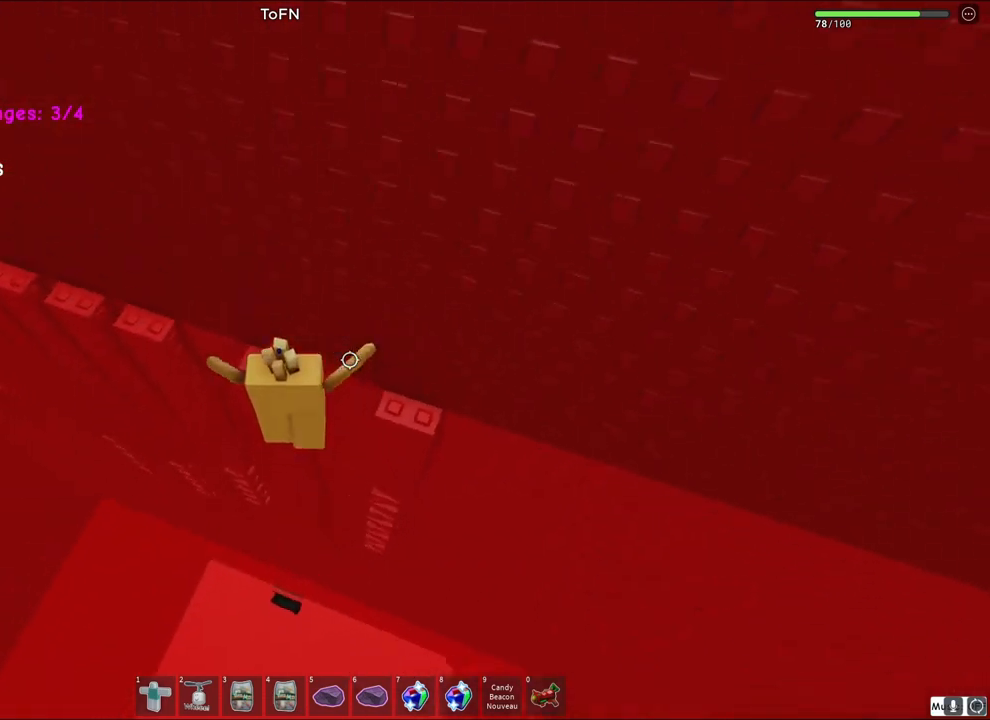
{"keys": ["a"], "events": [[267, "w", "up"]]}
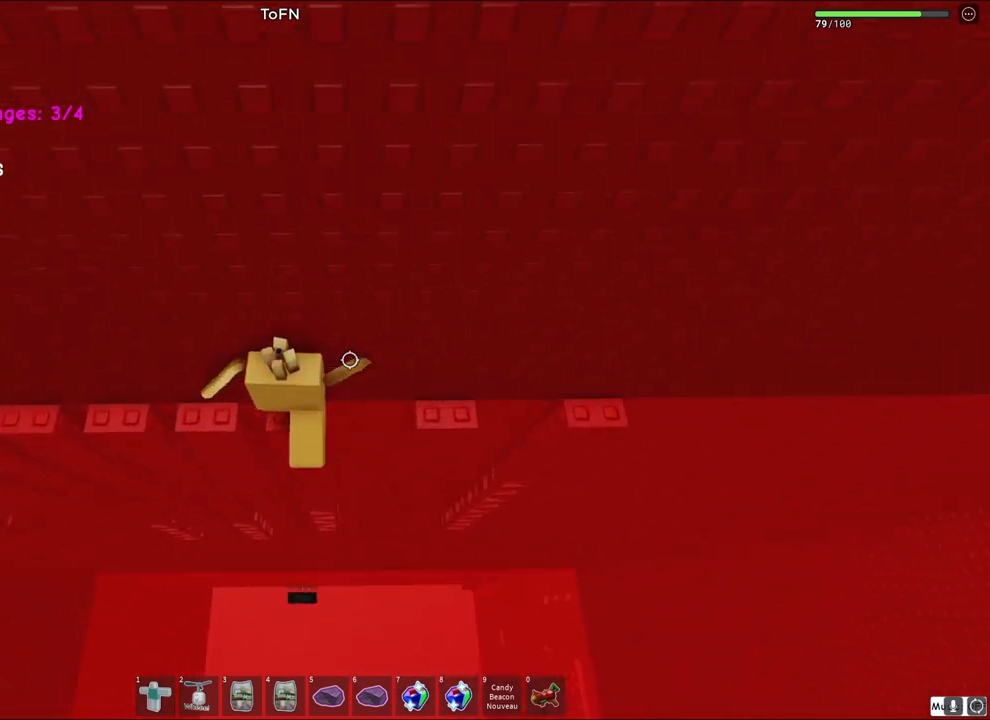
{"keys": ["a"], "events": []}
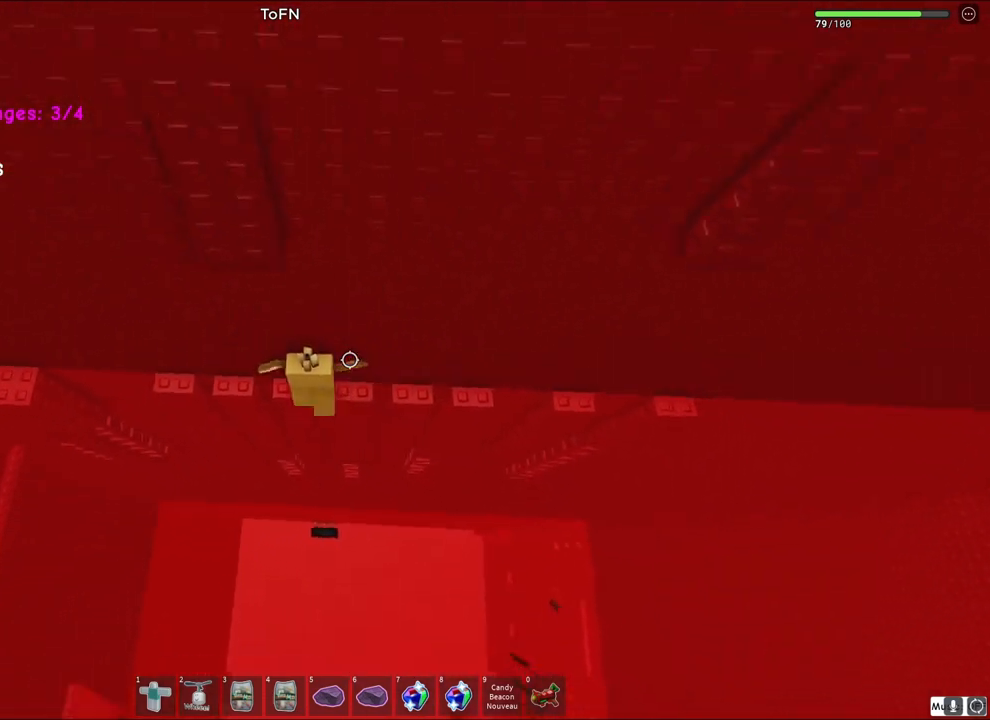
{"keys": ["w"], "events": [[17, "w", "down"], [150, "a", "up"]]}
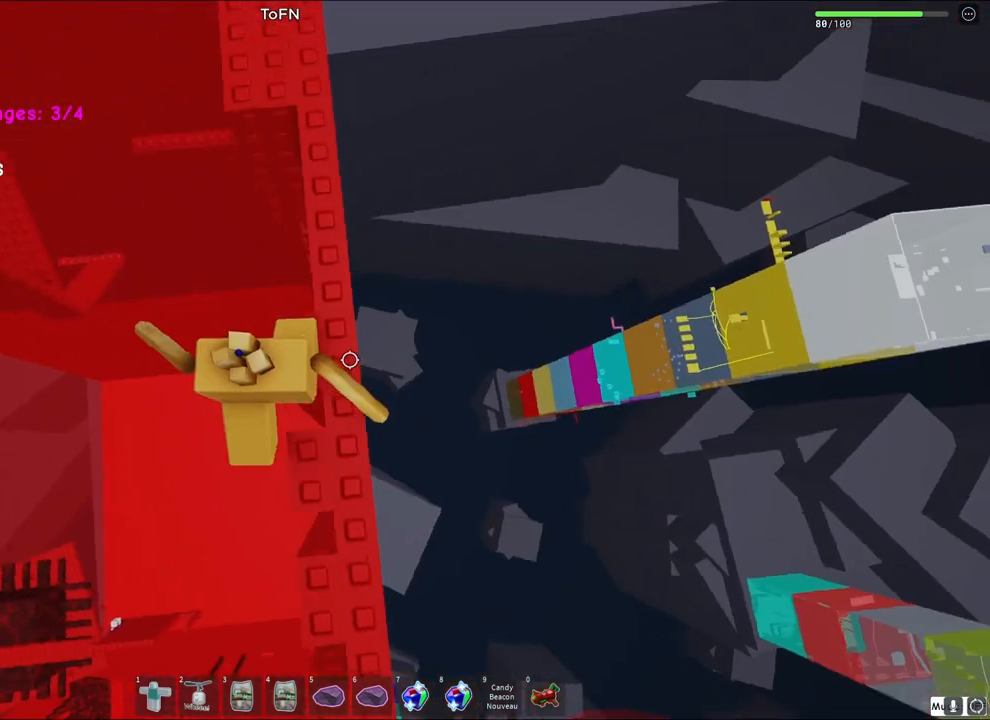
{"keys": [], "events": [[67, "space", "down"], [233, "space", "up"], [383, "w", "up"]]}